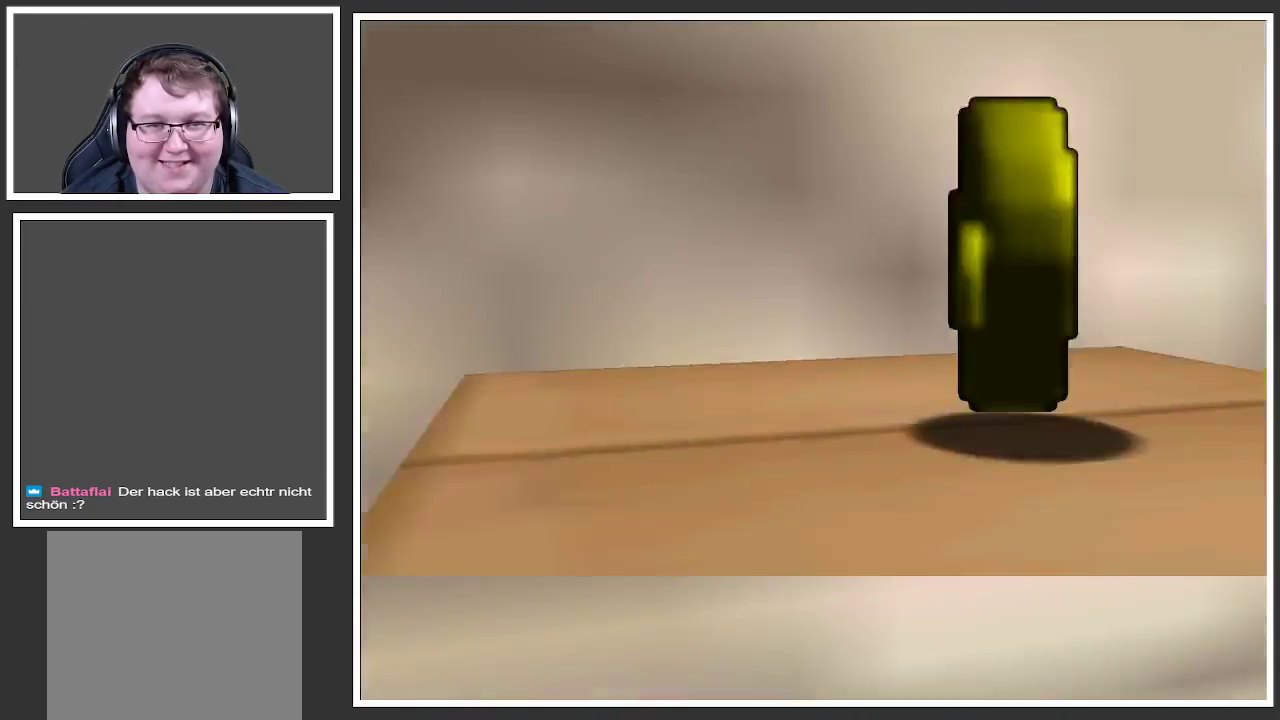
Gameplay with a controller (Xbox layout); each line is a JSON object with the inputs held at the frame after it. "events" lists button and stick changes between this image and that frame as [ms after this image, input, new state], when the widget could be followed in between. Not read: L3 R3.
{"buttons": ["Y"], "left_stick": "up-right", "right_stick": "center", "events": [[17, "left_stick", "up-right"], [100, "Y", "down"], [200, "Y", "up"], [283, "Y", "down"], [383, "Y", "up"], [500, "Y", "down"]]}
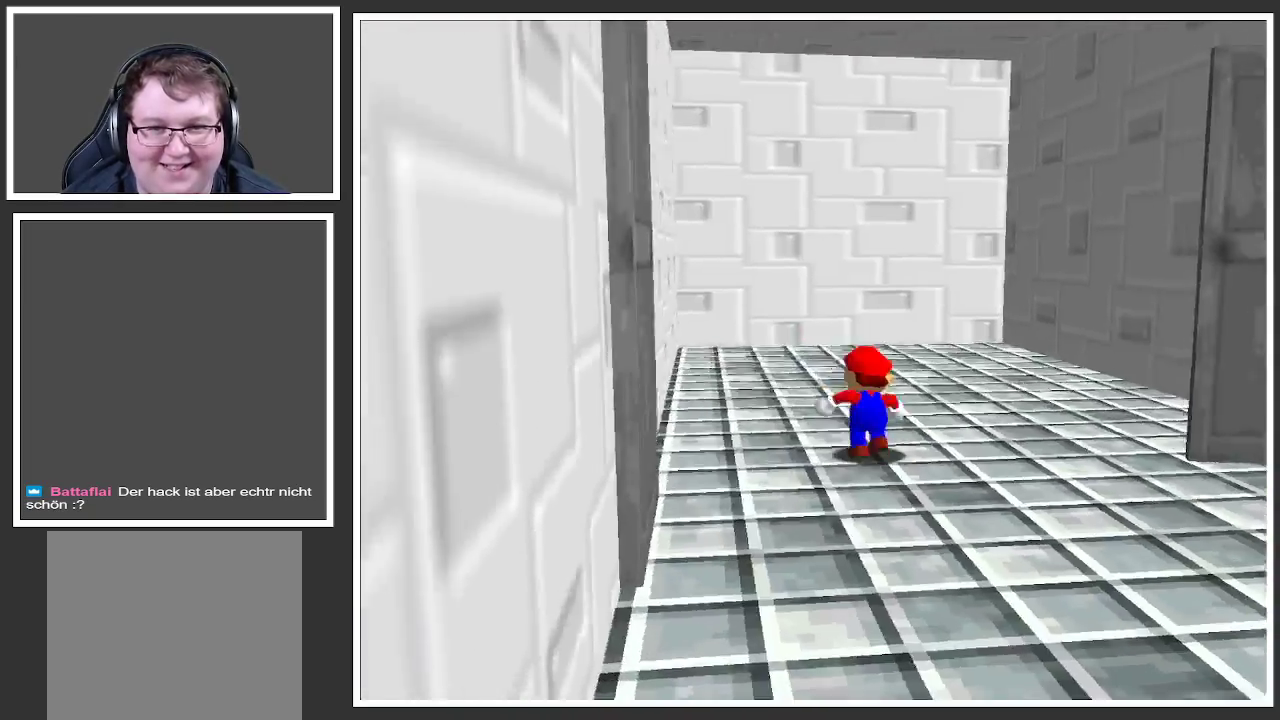
{"buttons": ["Y"], "left_stick": "right", "right_stick": "center", "events": [[133, "Y", "up"], [200, "Y", "down"], [350, "Y", "up"], [383, "left_stick", "right"], [417, "Y", "down"]]}
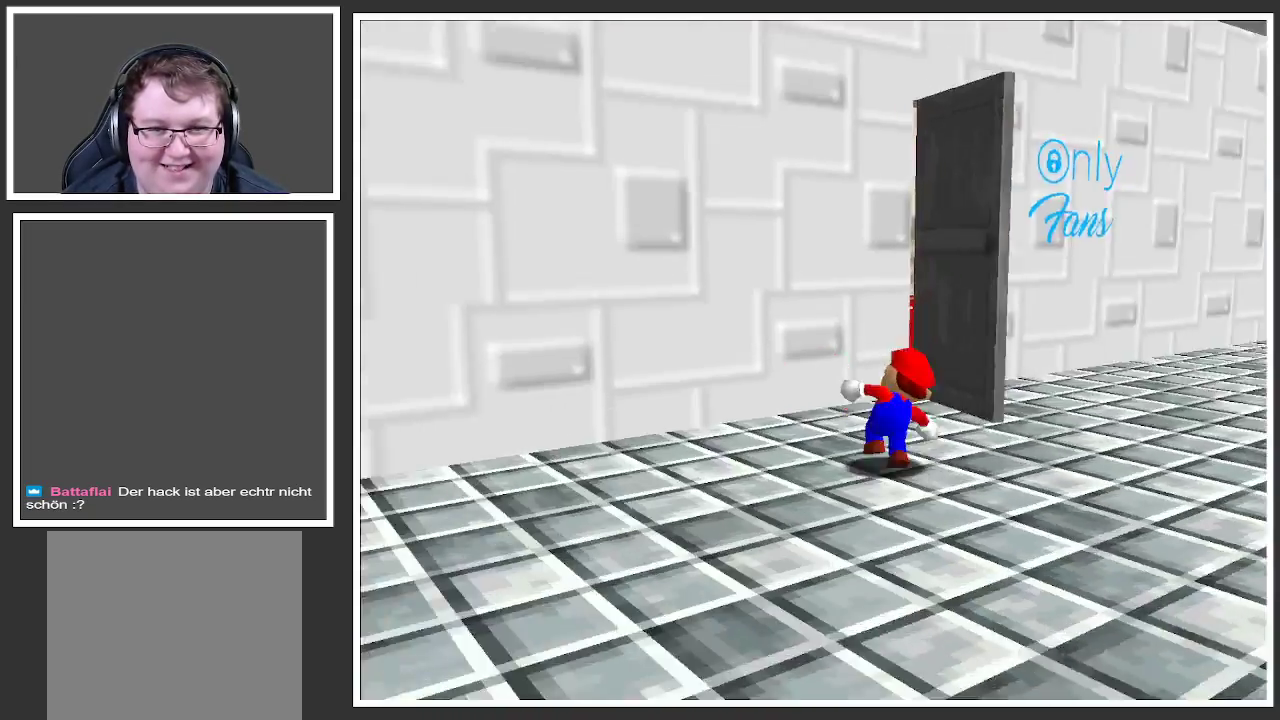
{"buttons": ["Y"], "left_stick": "down-right", "right_stick": "center", "events": [[50, "Y", "up"], [233, "left_stick", "center"], [350, "left_stick", "down-right"], [417, "Y", "down"]]}
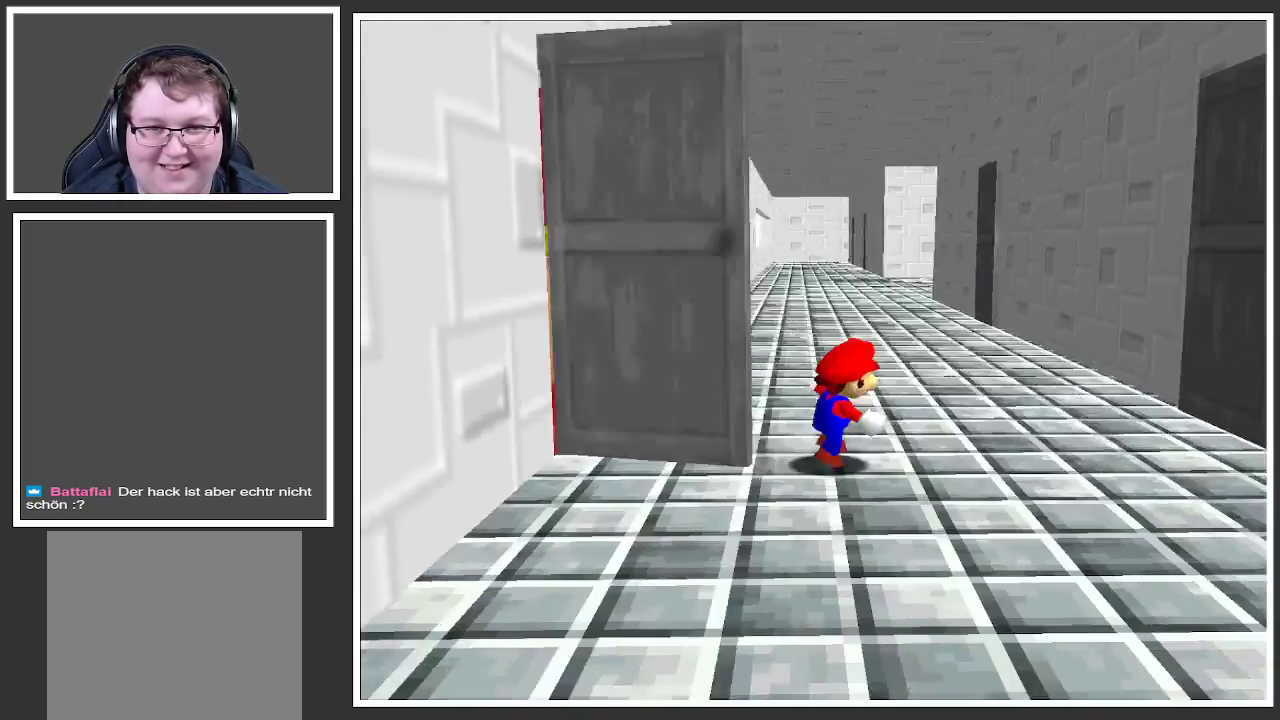
{"buttons": [], "left_stick": "right", "right_stick": "center", "events": [[33, "Y", "up"], [133, "Y", "down"], [233, "Y", "up"], [333, "Y", "down"], [383, "left_stick", "right"], [433, "Y", "up"]]}
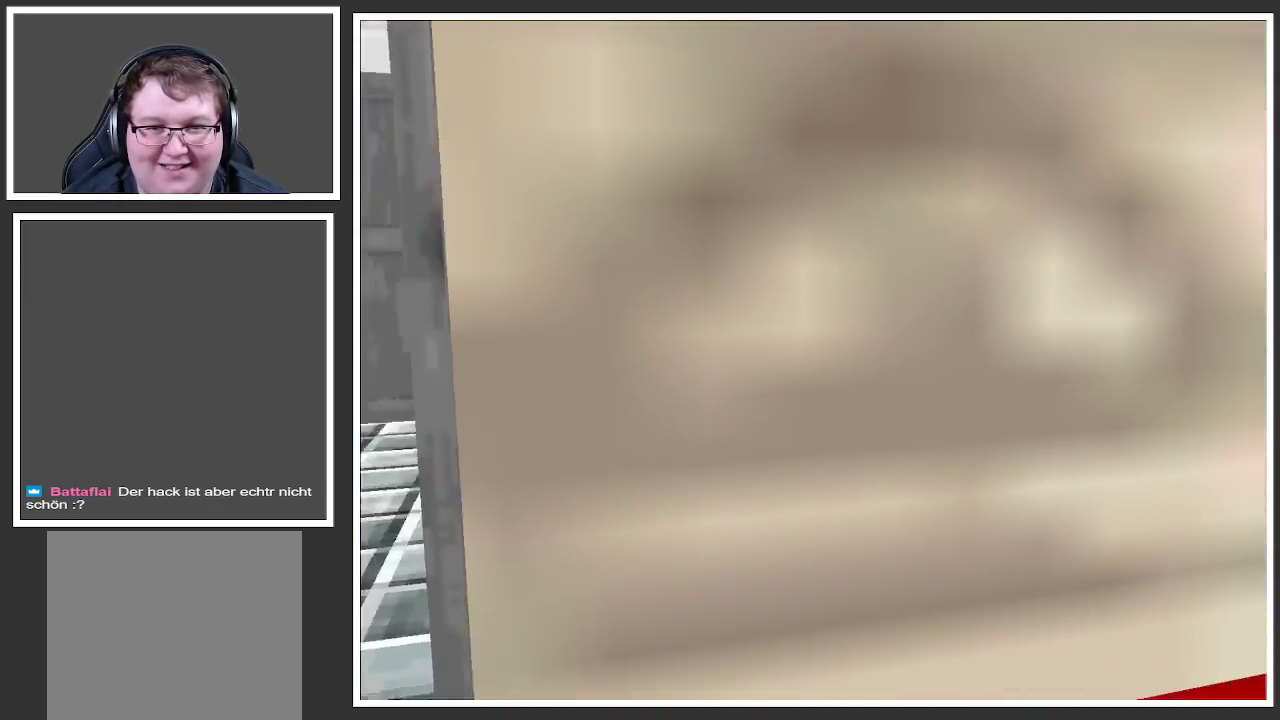
{"buttons": [], "left_stick": "right", "right_stick": "center", "events": [[317, "B", "down"], [433, "B", "up"]]}
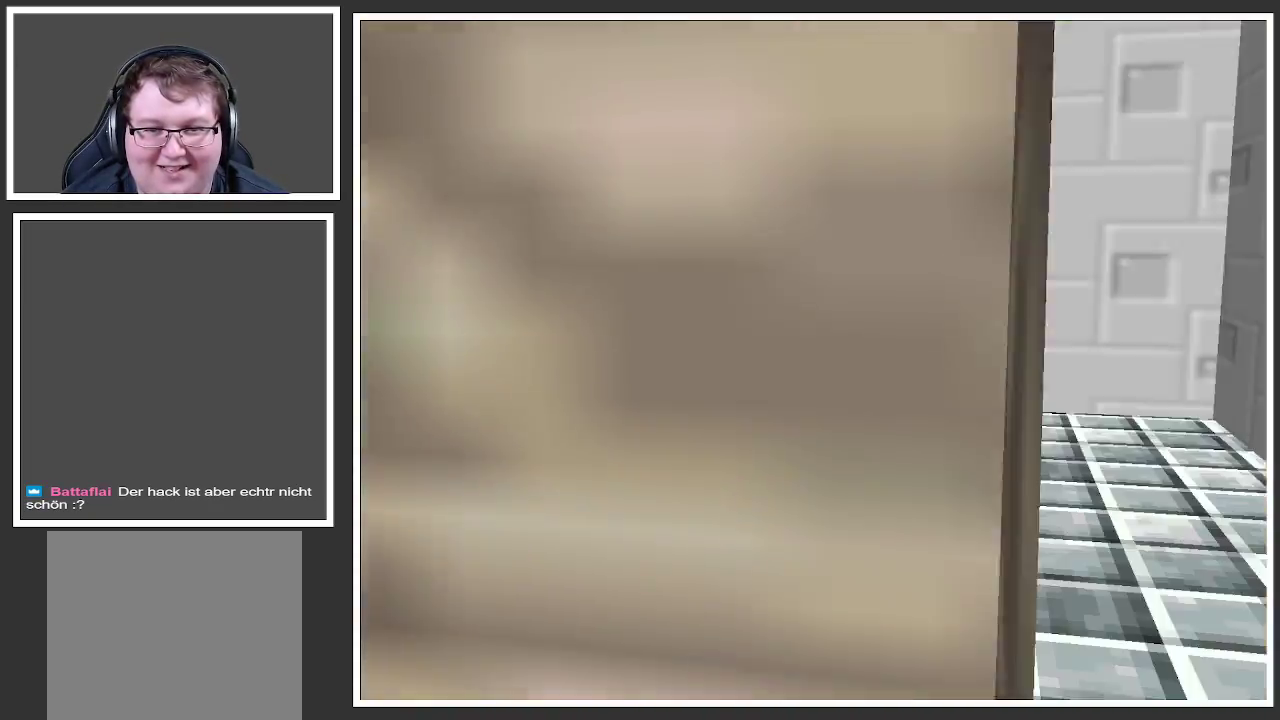
{"buttons": ["B"], "left_stick": "down", "right_stick": "center", "events": [[67, "left_stick", "down-right"], [433, "left_stick", "down"], [450, "B", "down"]]}
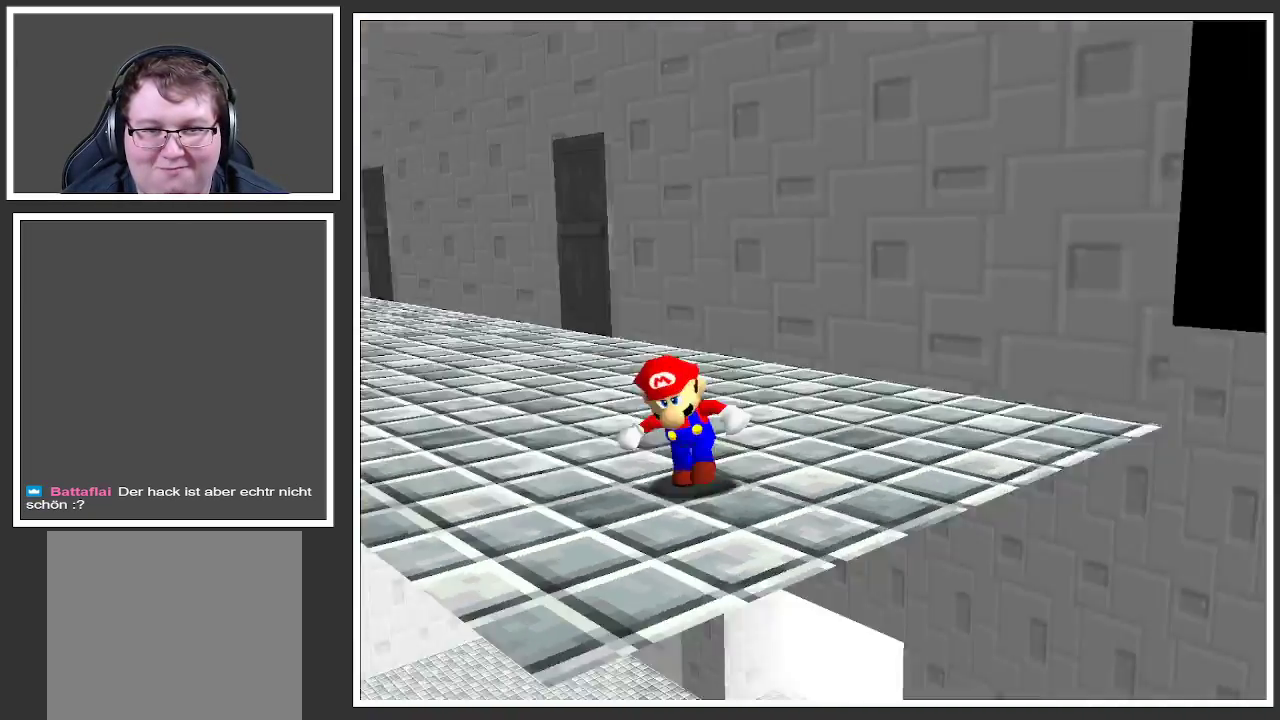
{"buttons": [], "left_stick": "left", "right_stick": "center", "events": [[100, "B", "up"], [133, "left_stick", "down-left"], [250, "left_stick", "center"], [450, "left_stick", "left"]]}
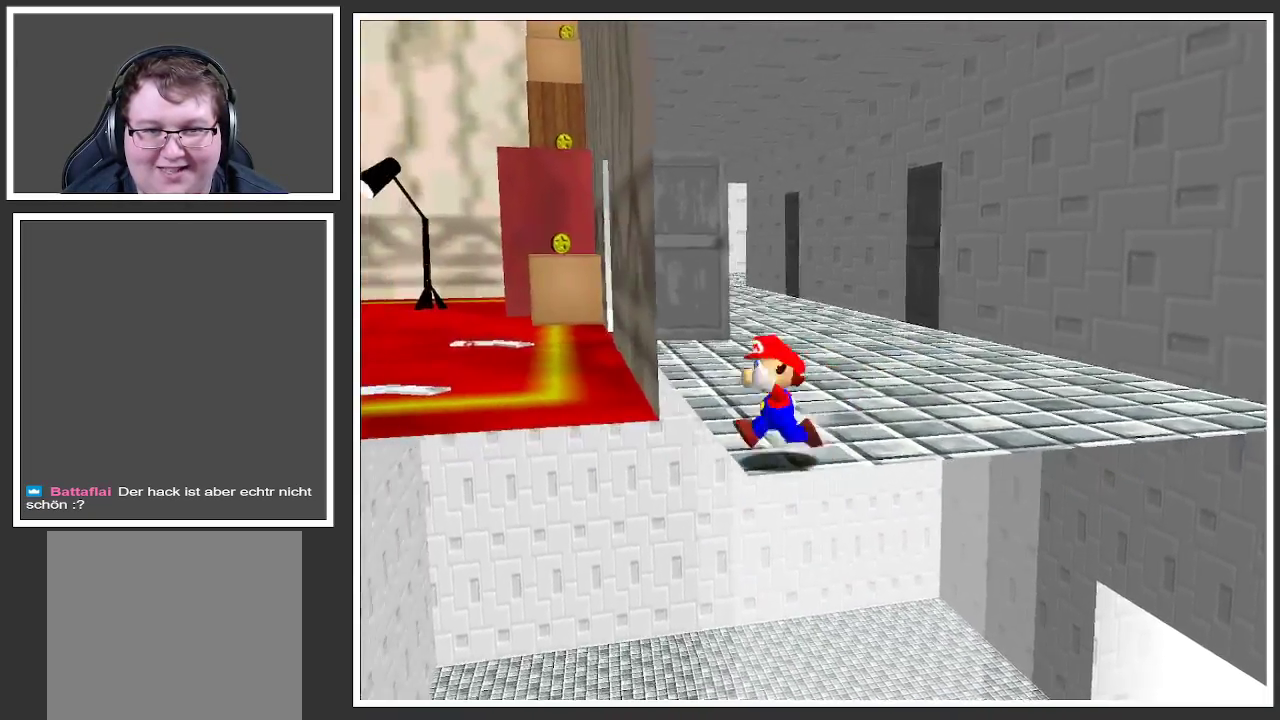
{"buttons": [], "left_stick": "center", "right_stick": "center", "events": [[83, "B", "down"], [167, "left_stick", "center"], [233, "B", "up"]]}
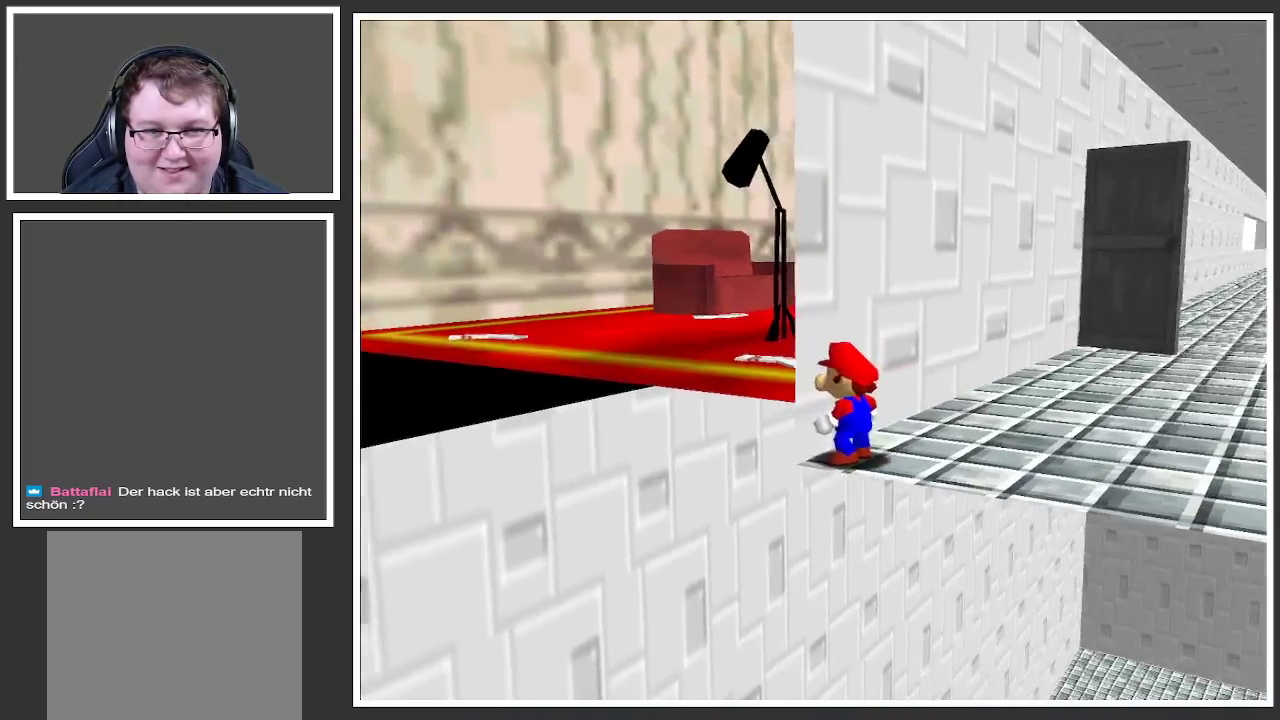
{"buttons": [], "left_stick": "up-right", "right_stick": "center", "events": [[50, "left_stick", "right"], [133, "left_stick", "up-right"]]}
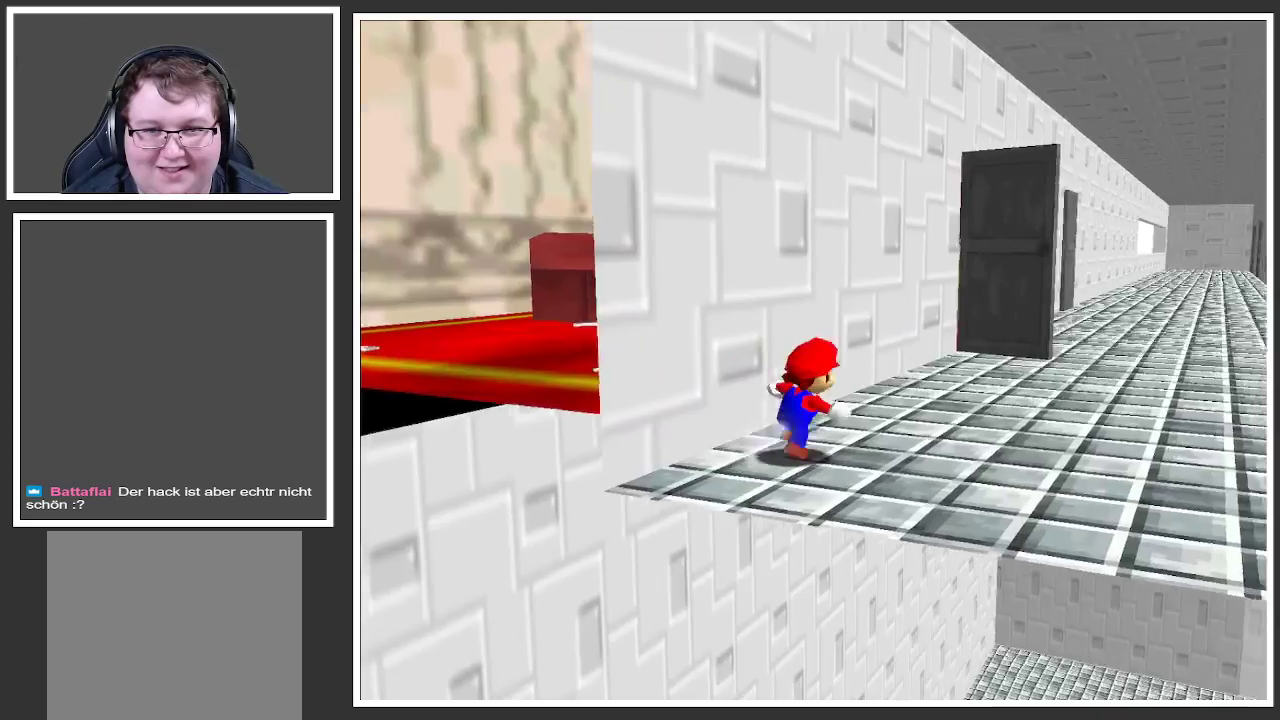
{"buttons": [], "left_stick": "right", "right_stick": "center", "events": [[67, "B", "down"], [217, "B", "up"], [283, "left_stick", "right"]]}
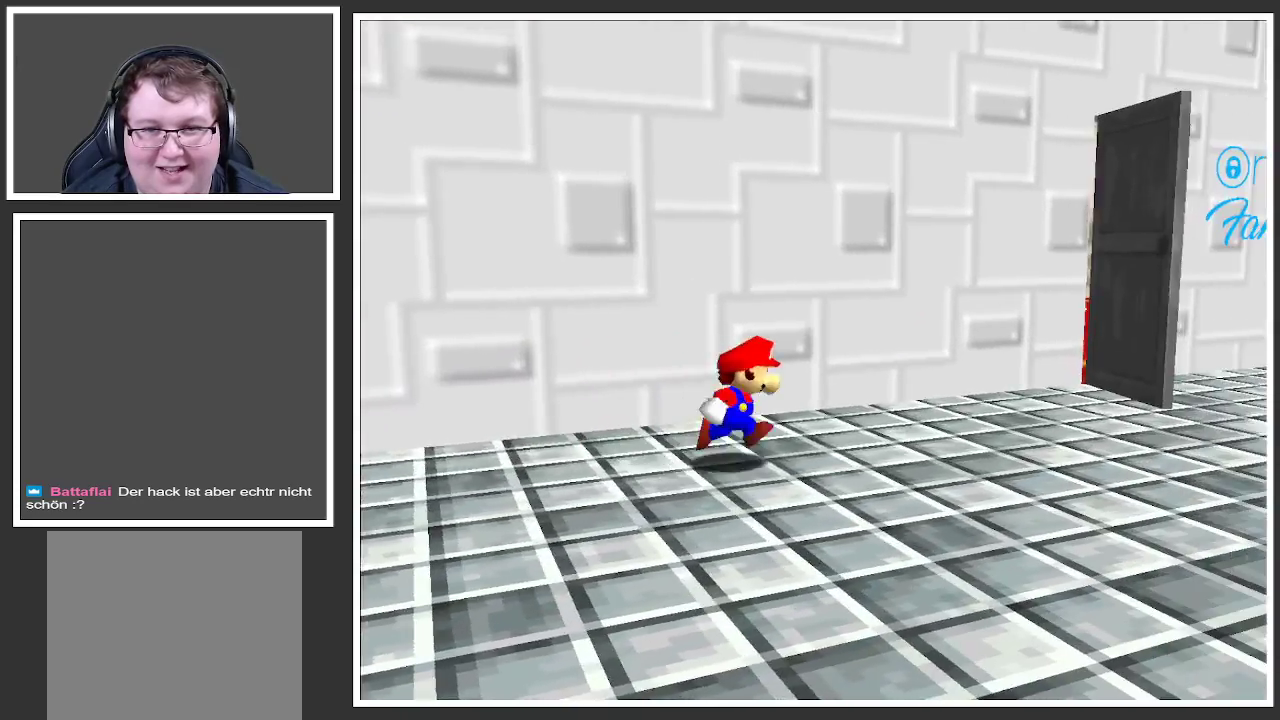
{"buttons": [], "left_stick": "right", "right_stick": "center", "events": []}
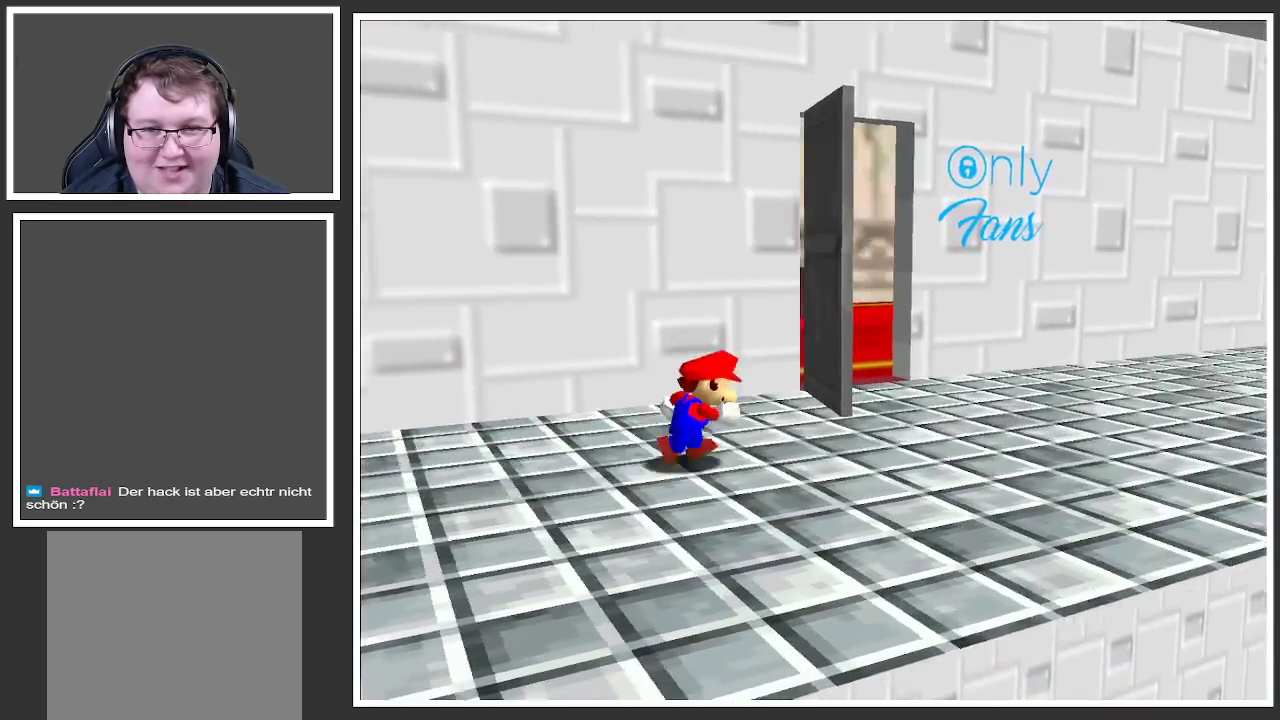
{"buttons": ["Y"], "left_stick": "up-right", "right_stick": "center", "events": [[150, "left_stick", "up-right"], [433, "Y", "down"]]}
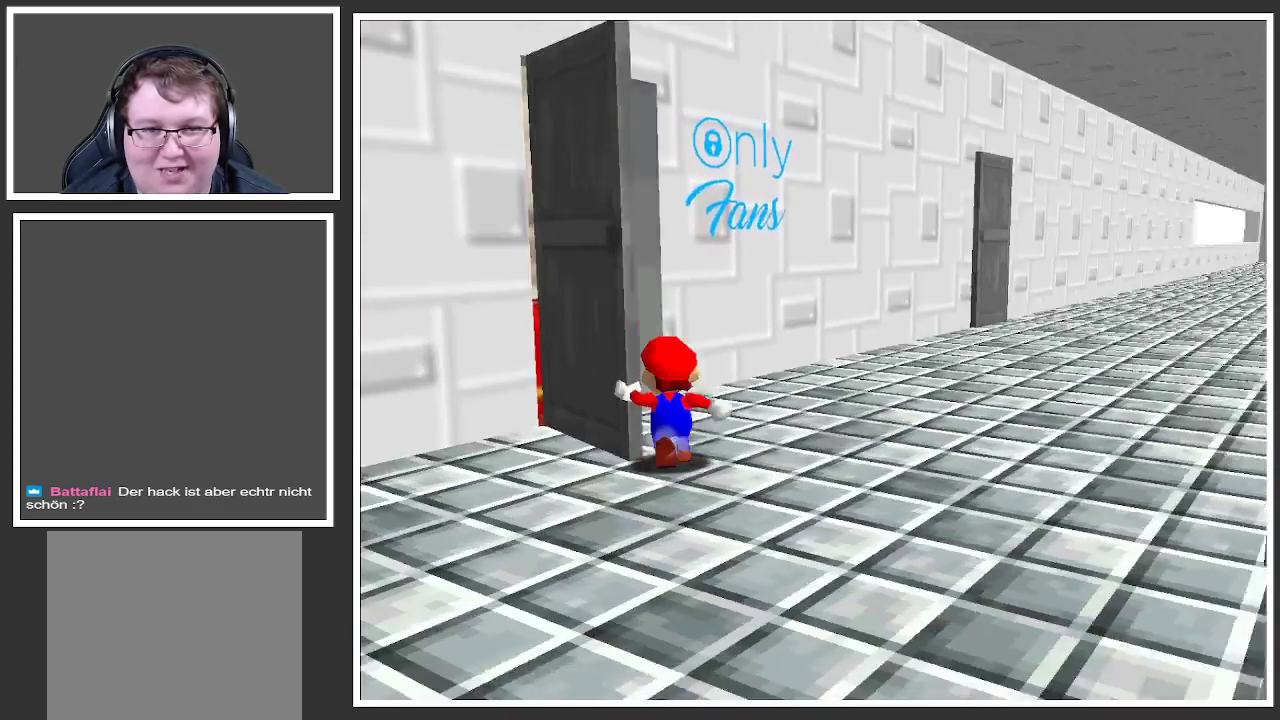
{"buttons": [], "left_stick": "up-left", "right_stick": "center", "events": [[67, "Y", "up"], [150, "left_stick", "up-left"], [300, "Y", "down"], [450, "Y", "up"]]}
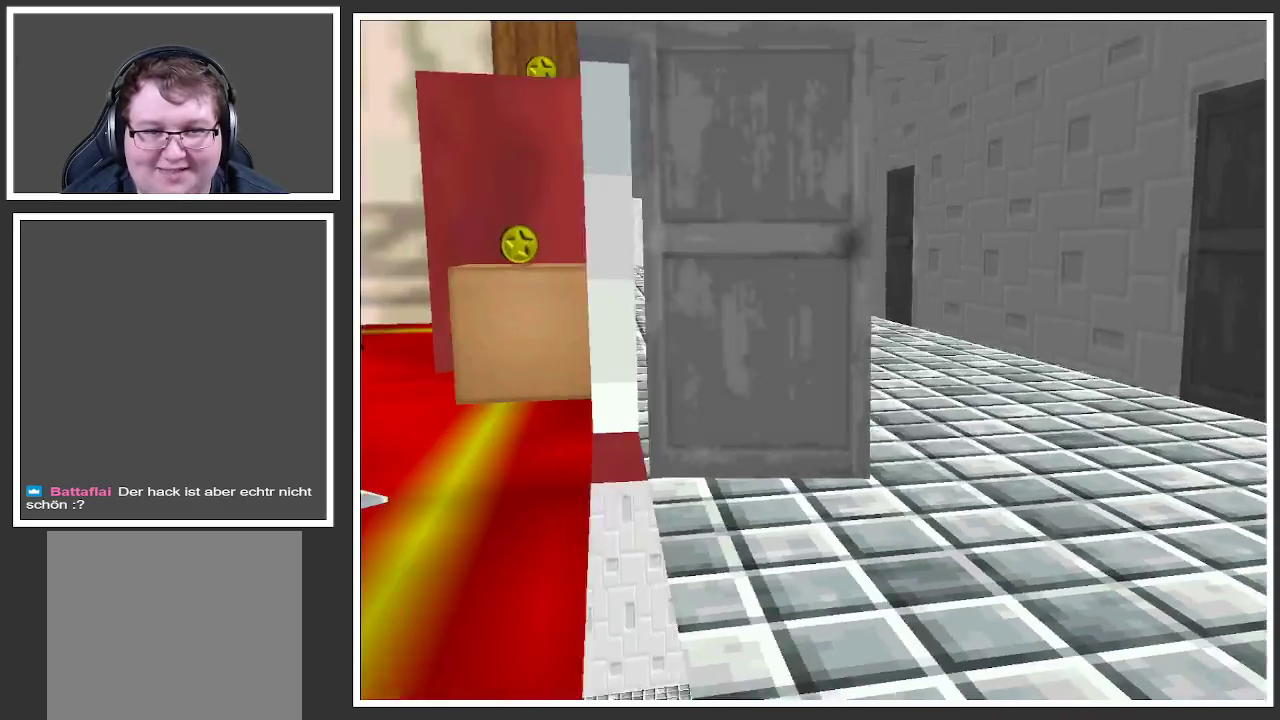
{"buttons": [], "left_stick": "left", "right_stick": "center", "events": [[117, "left_stick", "left"]]}
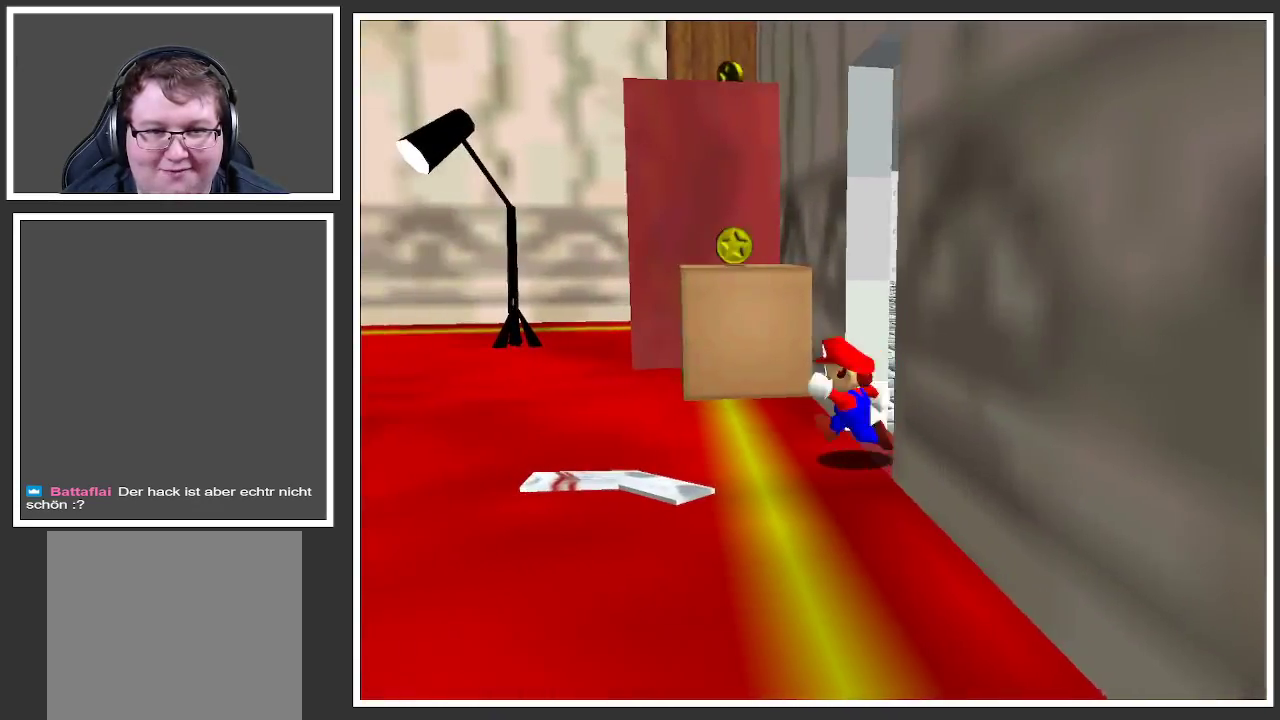
{"buttons": ["B"], "left_stick": "down-left", "right_stick": "center", "events": [[233, "left_stick", "down-left"], [367, "B", "down"]]}
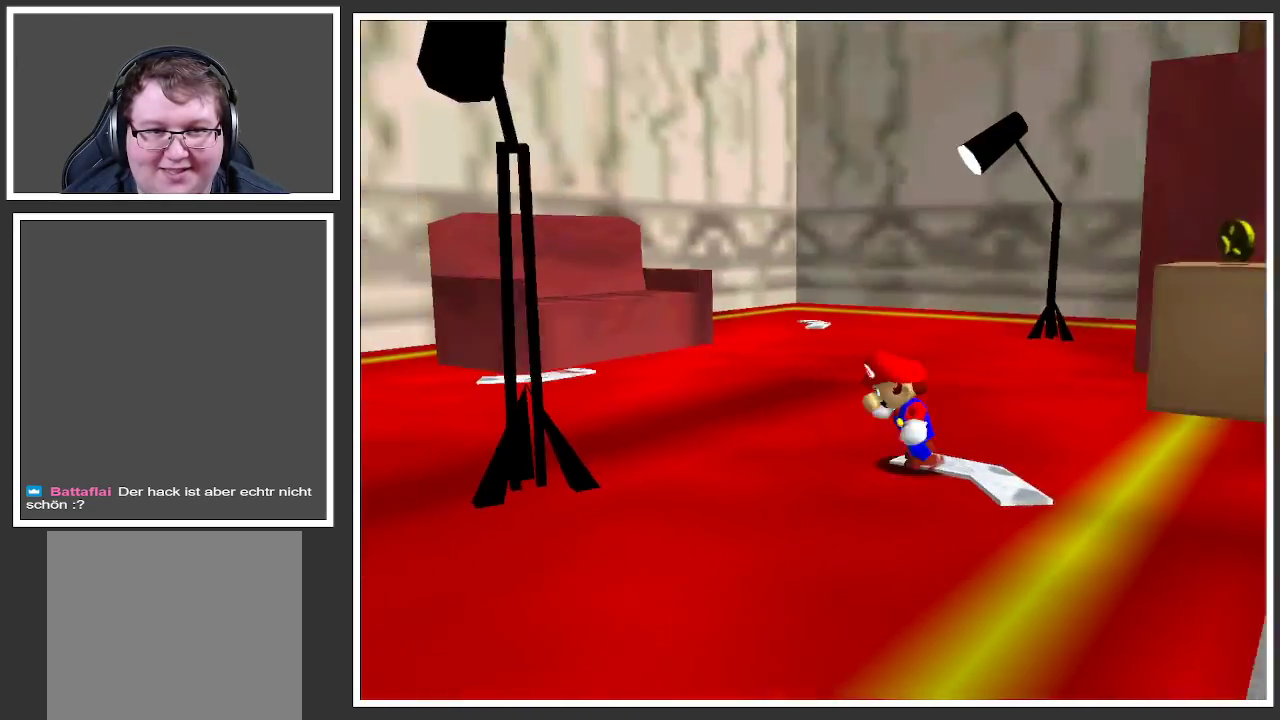
{"buttons": [], "left_stick": "up", "right_stick": "center", "events": [[33, "B", "up"], [33, "left_stick", "left"], [350, "Y", "down"], [400, "left_stick", "center"], [467, "Y", "up"], [500, "left_stick", "up"]]}
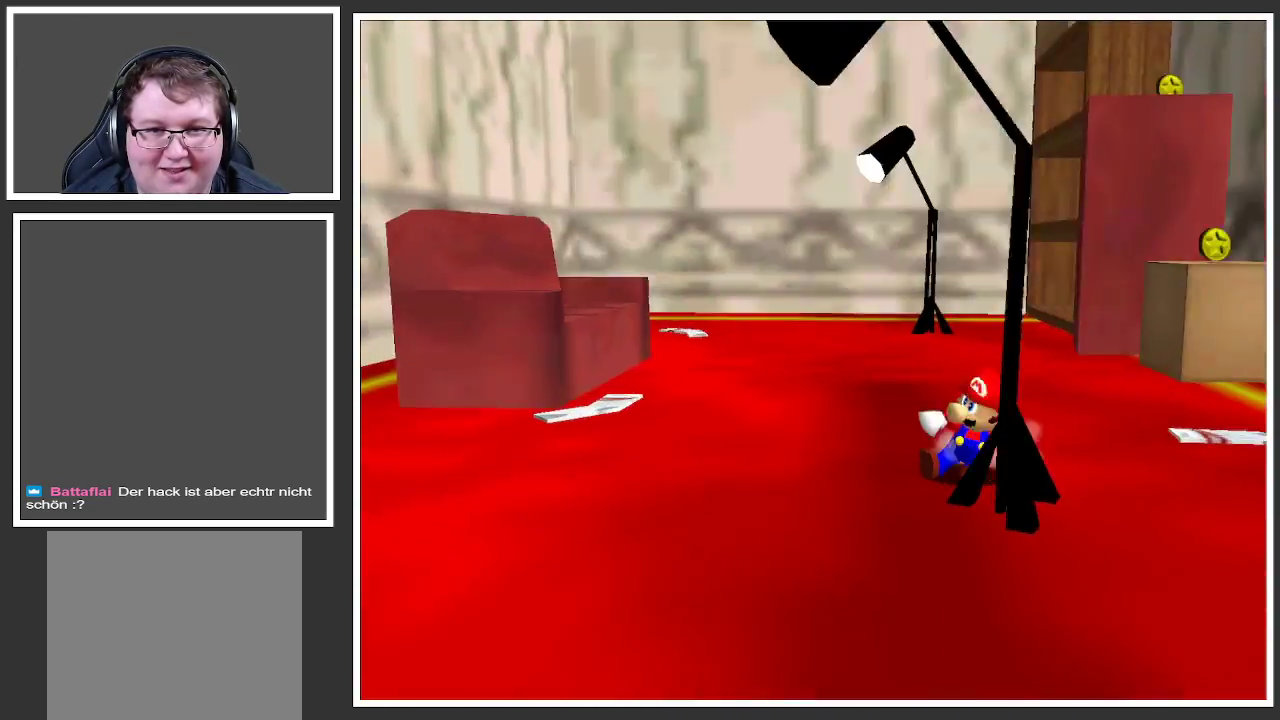
{"buttons": [], "left_stick": "left", "right_stick": "center", "events": [[17, "left_stick", "up-left"], [217, "left_stick", "left"]]}
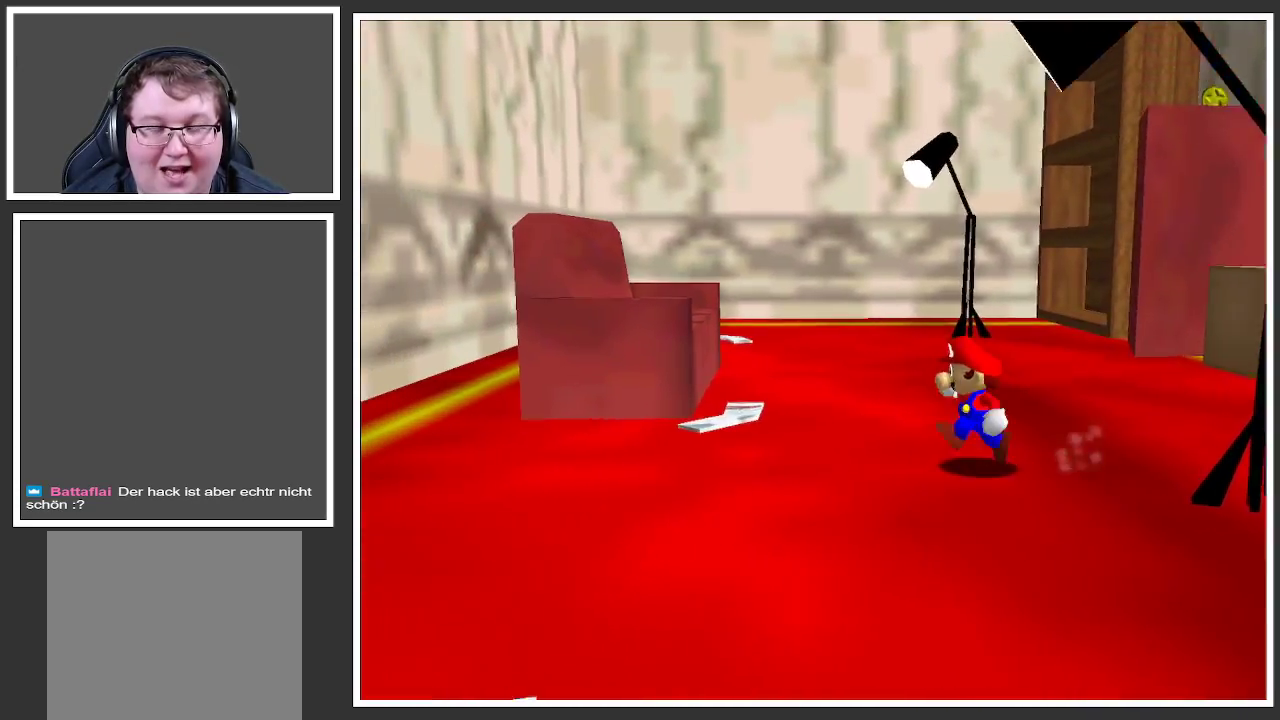
{"buttons": [], "left_stick": "left", "right_stick": "center", "events": []}
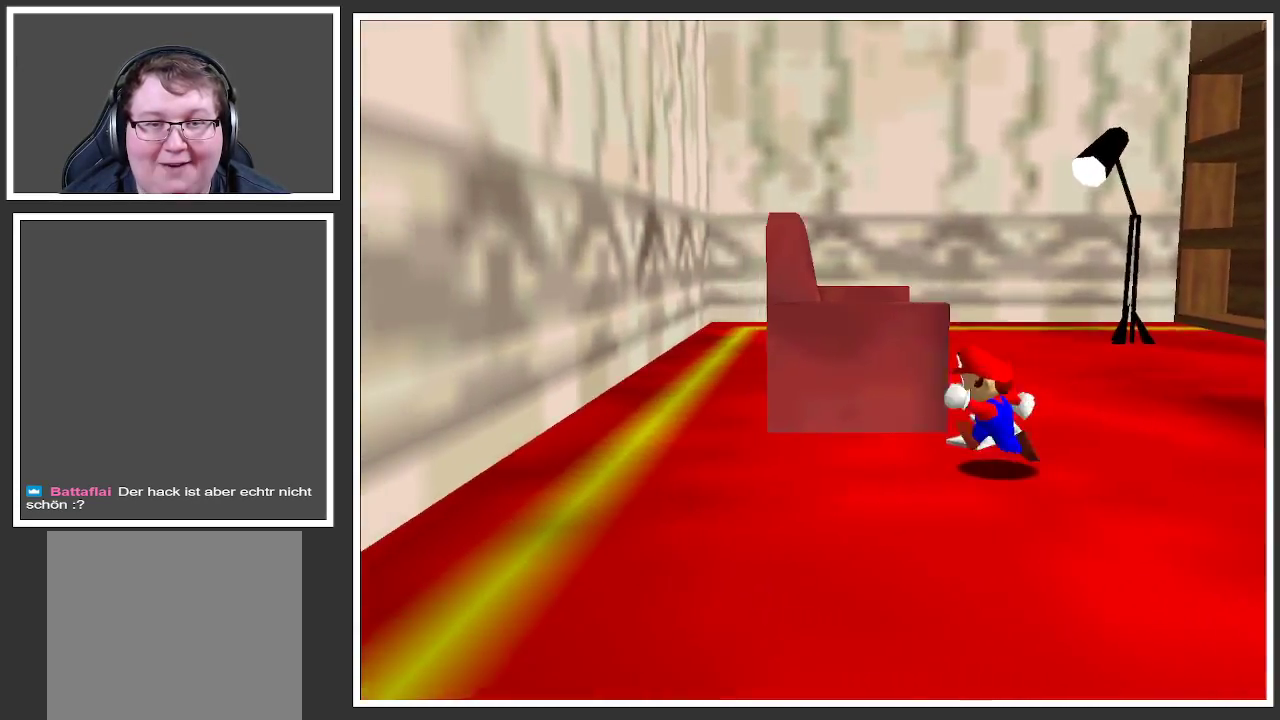
{"buttons": [], "left_stick": "up-left", "right_stick": "center", "events": [[100, "left_stick", "down-left"], [267, "left_stick", "left"], [383, "left_stick", "up-left"]]}
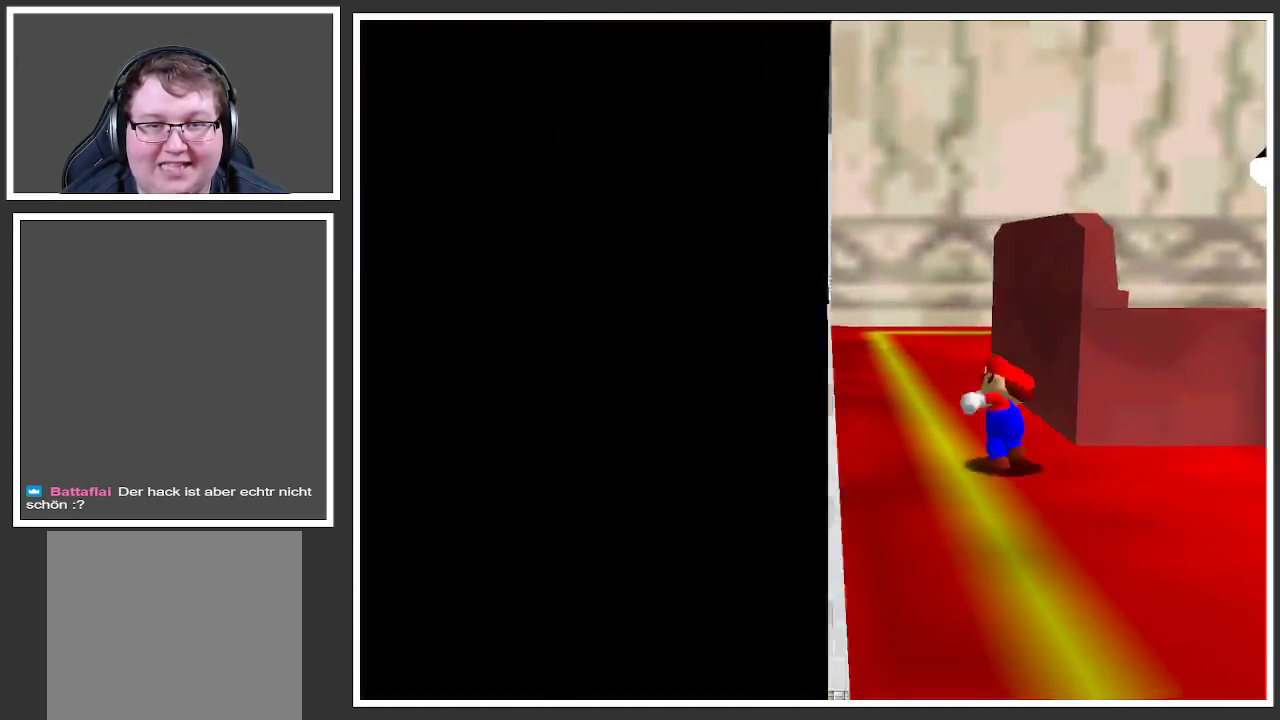
{"buttons": ["Y"], "left_stick": "up-left", "right_stick": "center", "events": [[483, "Y", "down"]]}
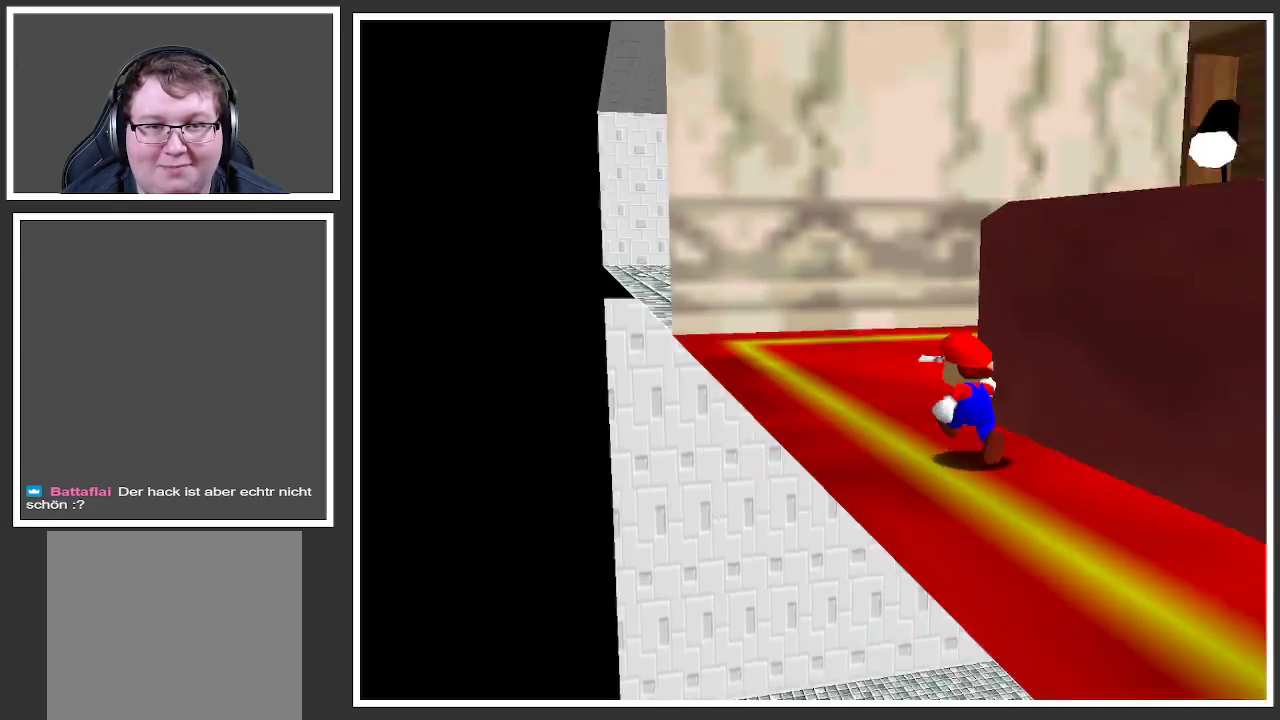
{"buttons": [], "left_stick": "up-left", "right_stick": "center", "events": [[117, "Y", "up"]]}
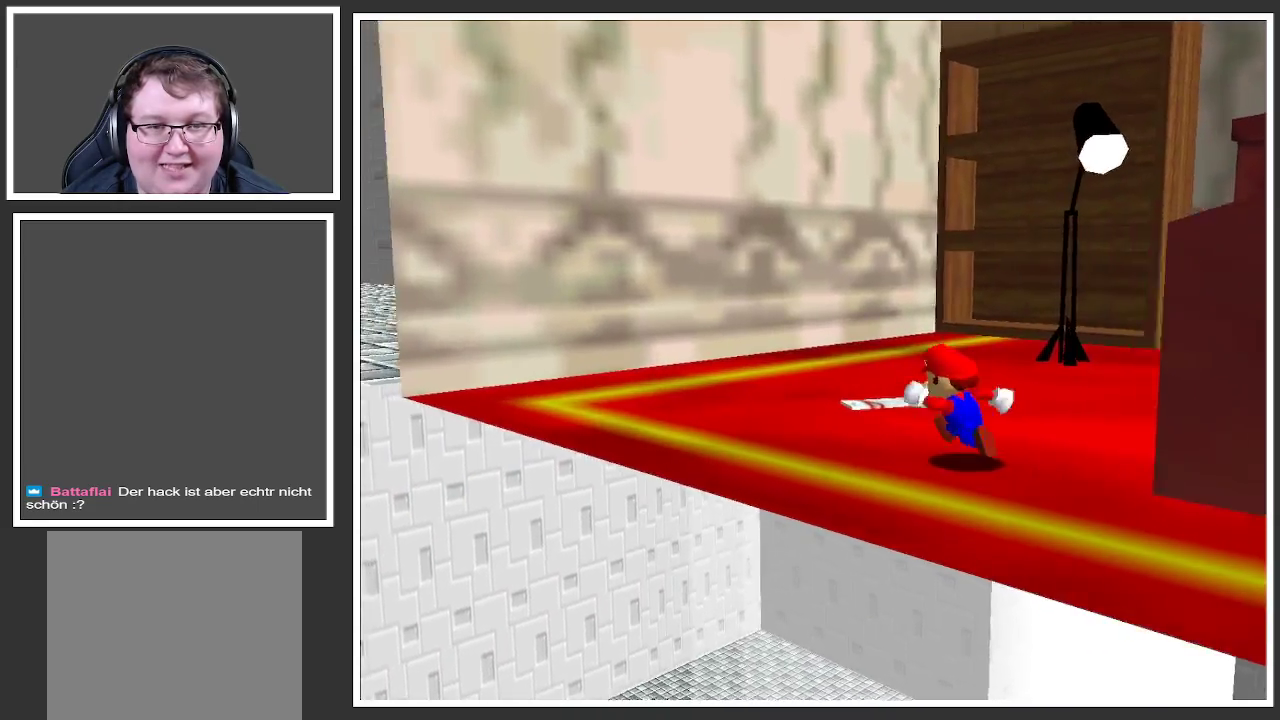
{"buttons": [], "left_stick": "left", "right_stick": "center", "events": [[433, "left_stick", "left"]]}
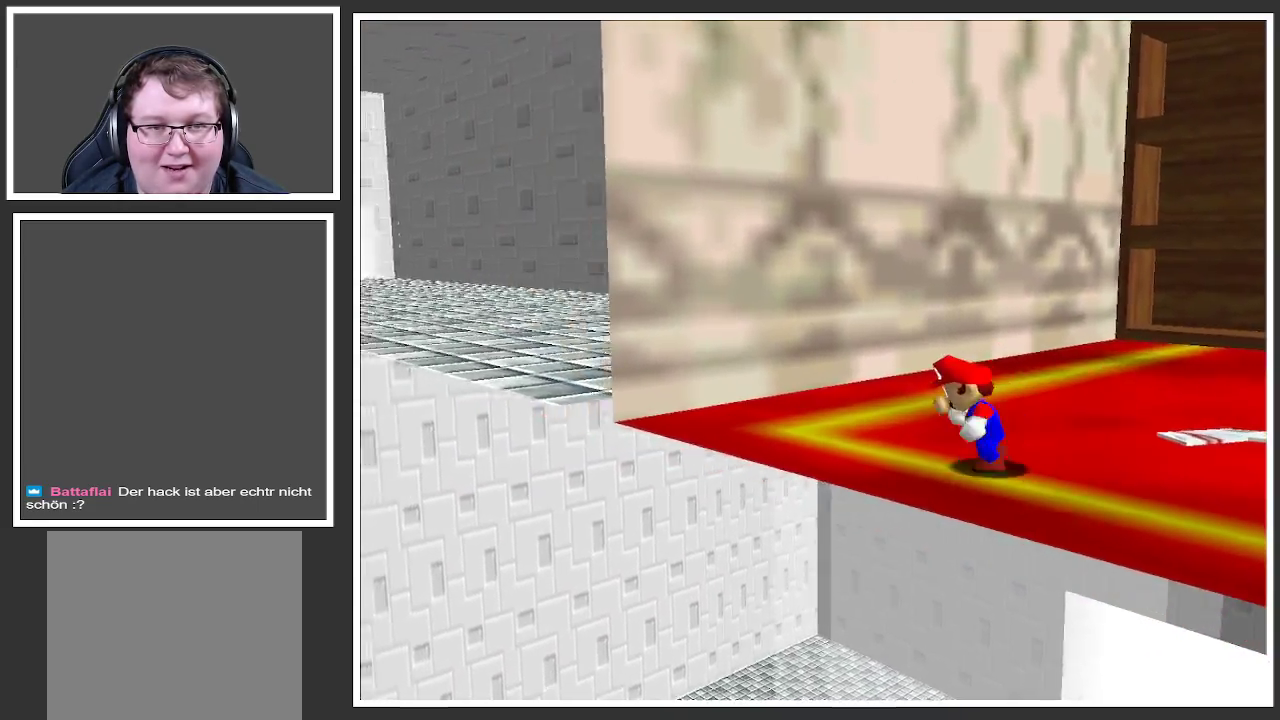
{"buttons": [], "left_stick": "center", "right_stick": "center", "events": [[33, "Y", "down"], [167, "Y", "up"], [300, "Y", "down"], [400, "Y", "up"], [417, "left_stick", "center"]]}
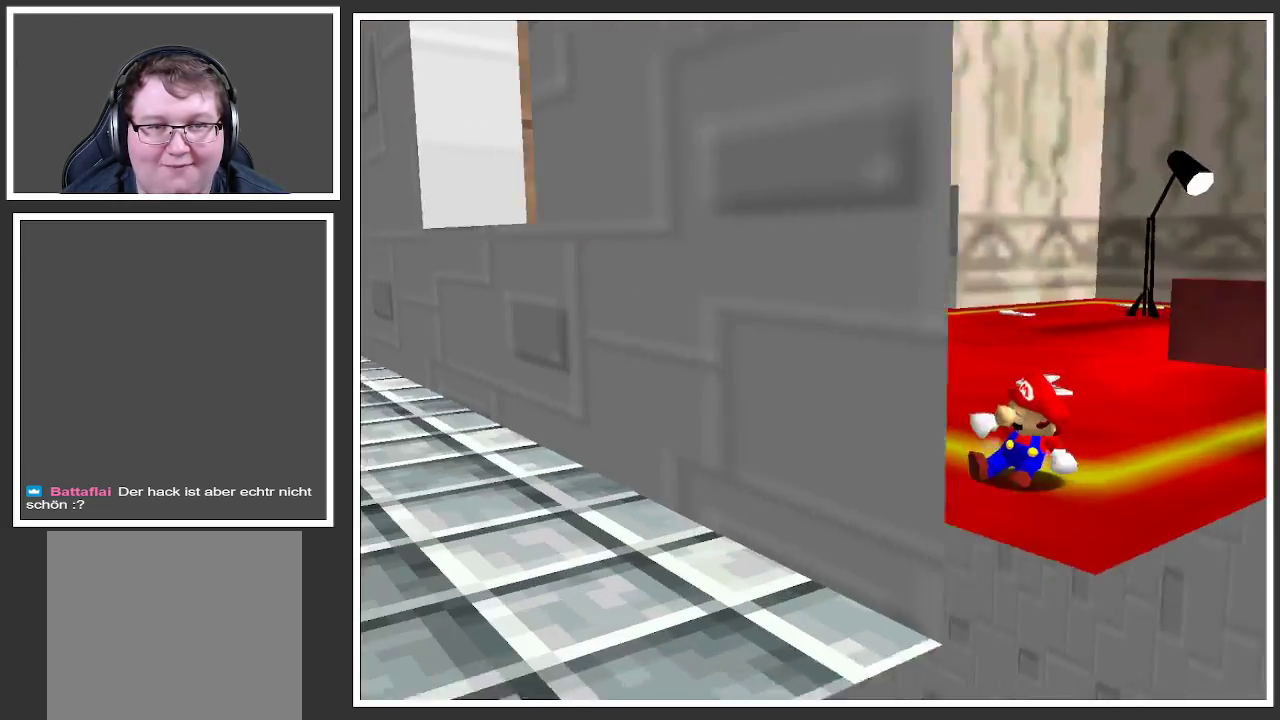
{"buttons": [], "left_stick": "up", "right_stick": "center", "events": [[300, "left_stick", "up"]]}
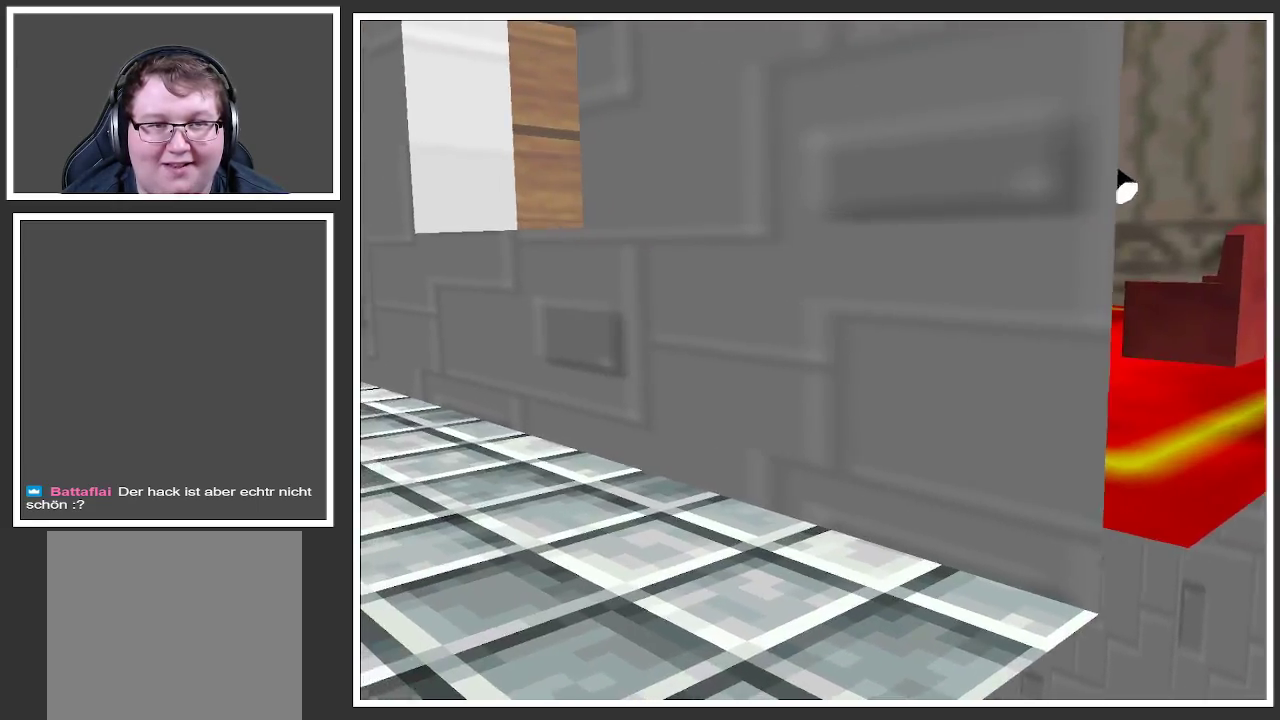
{"buttons": [], "left_stick": "up-right", "right_stick": "center", "events": [[217, "left_stick", "up-right"], [233, "B", "down"], [350, "B", "up"]]}
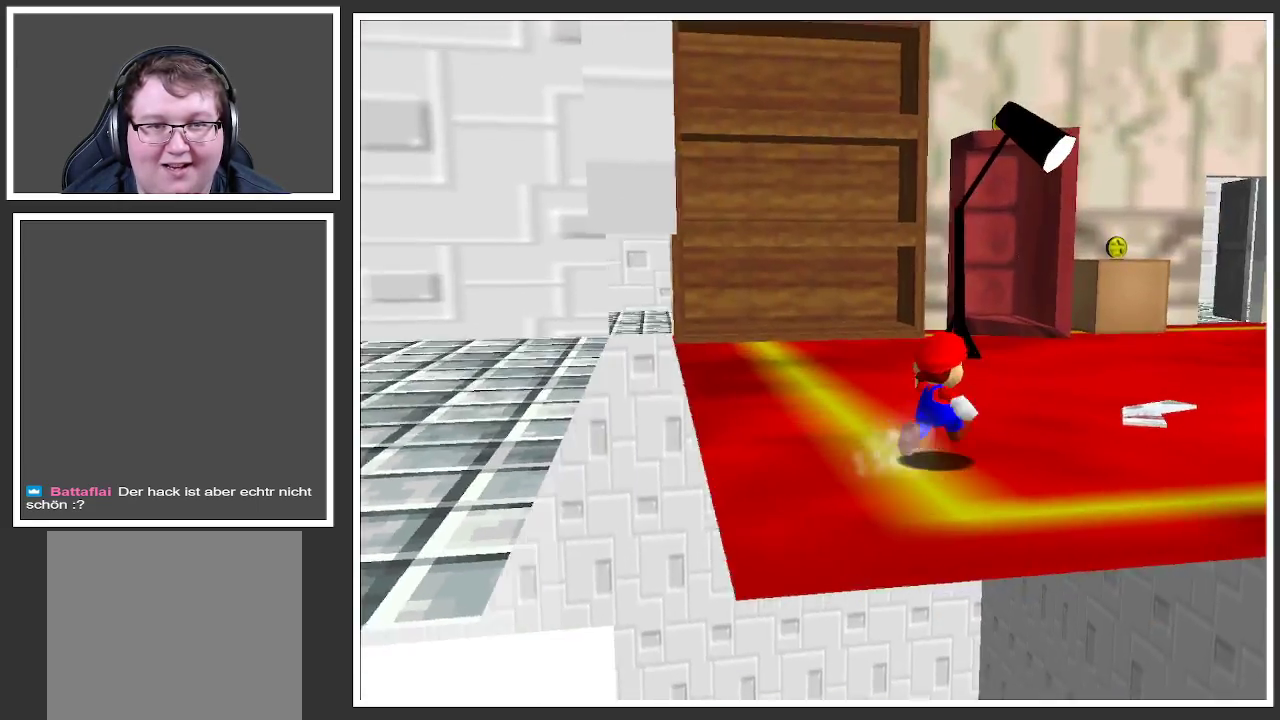
{"buttons": [], "left_stick": "up-right", "right_stick": "center", "events": [[250, "B", "down"], [383, "B", "up"]]}
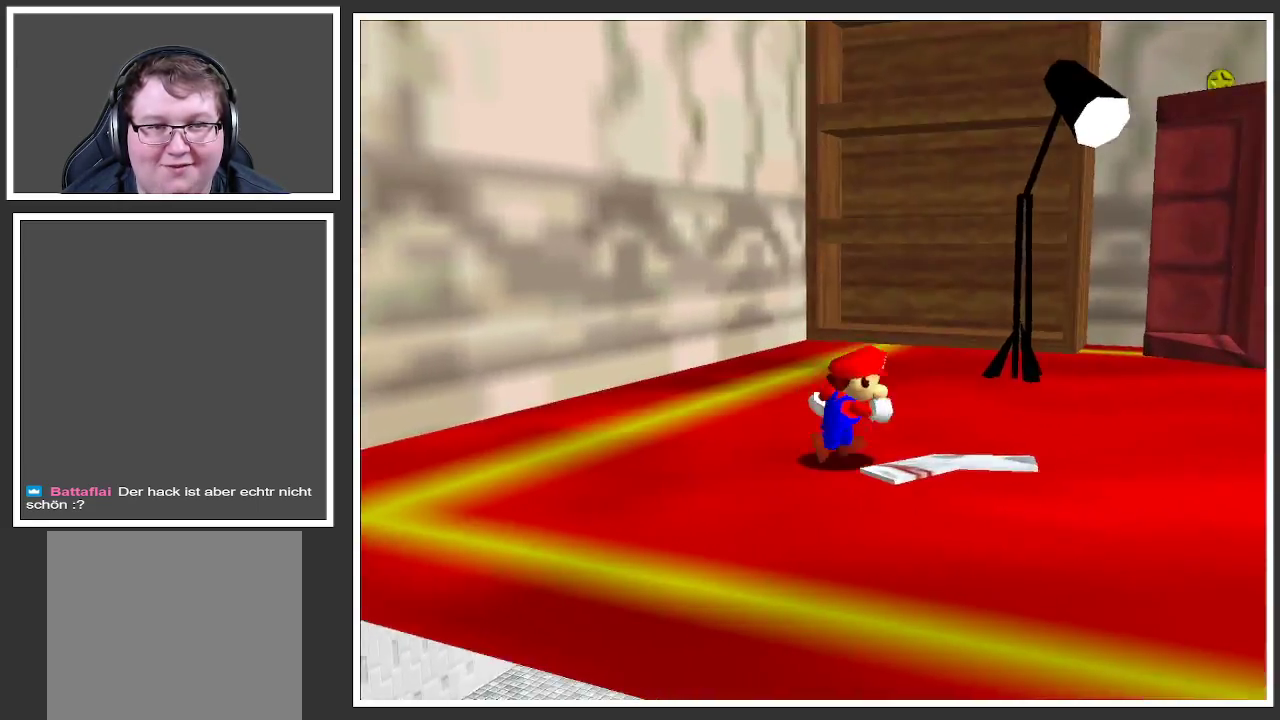
{"buttons": [], "left_stick": "right", "right_stick": "center", "events": [[33, "left_stick", "right"]]}
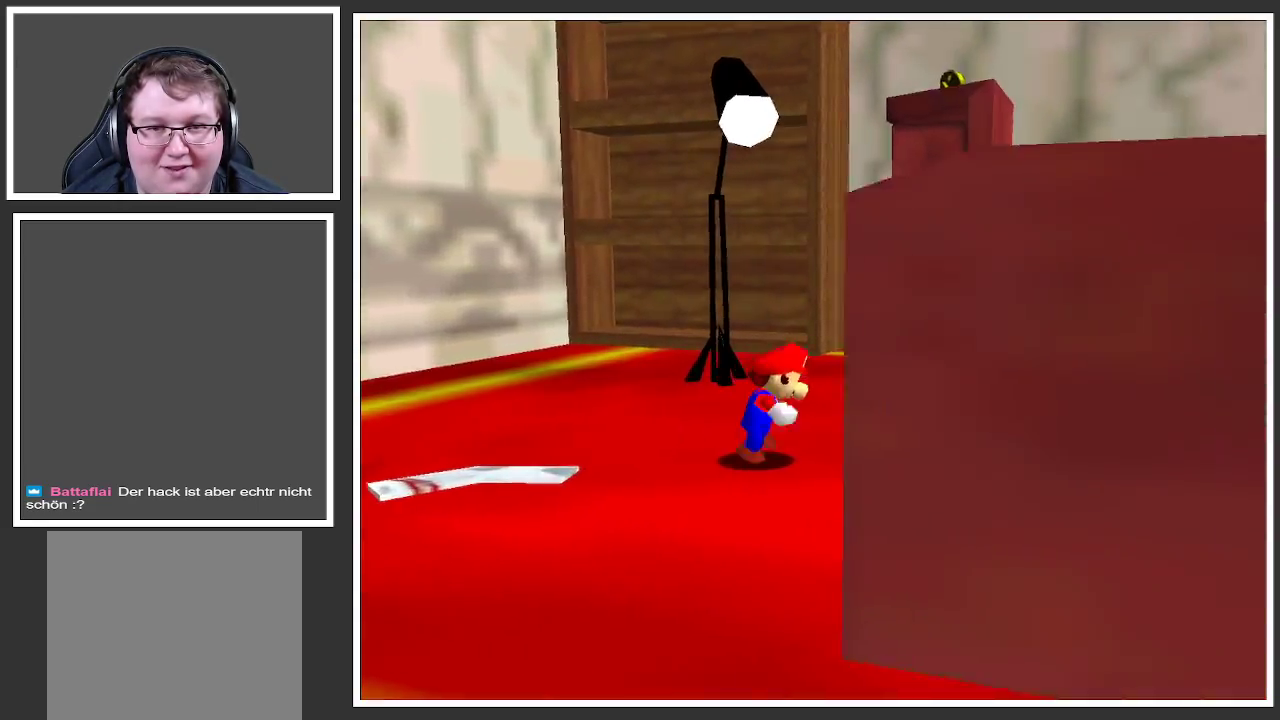
{"buttons": [], "left_stick": "down-right", "right_stick": "center", "events": [[283, "left_stick", "down-right"], [367, "B", "down"], [500, "B", "up"]]}
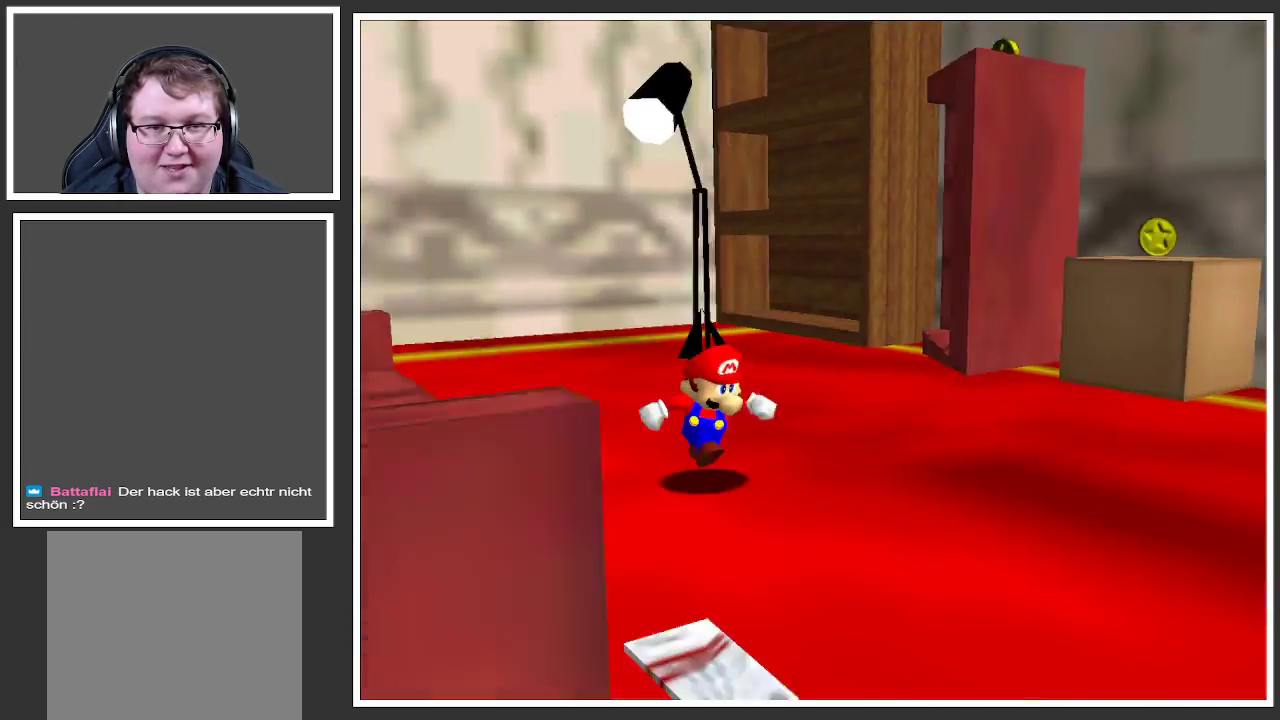
{"buttons": [], "left_stick": "down", "right_stick": "center", "events": [[283, "left_stick", "down"]]}
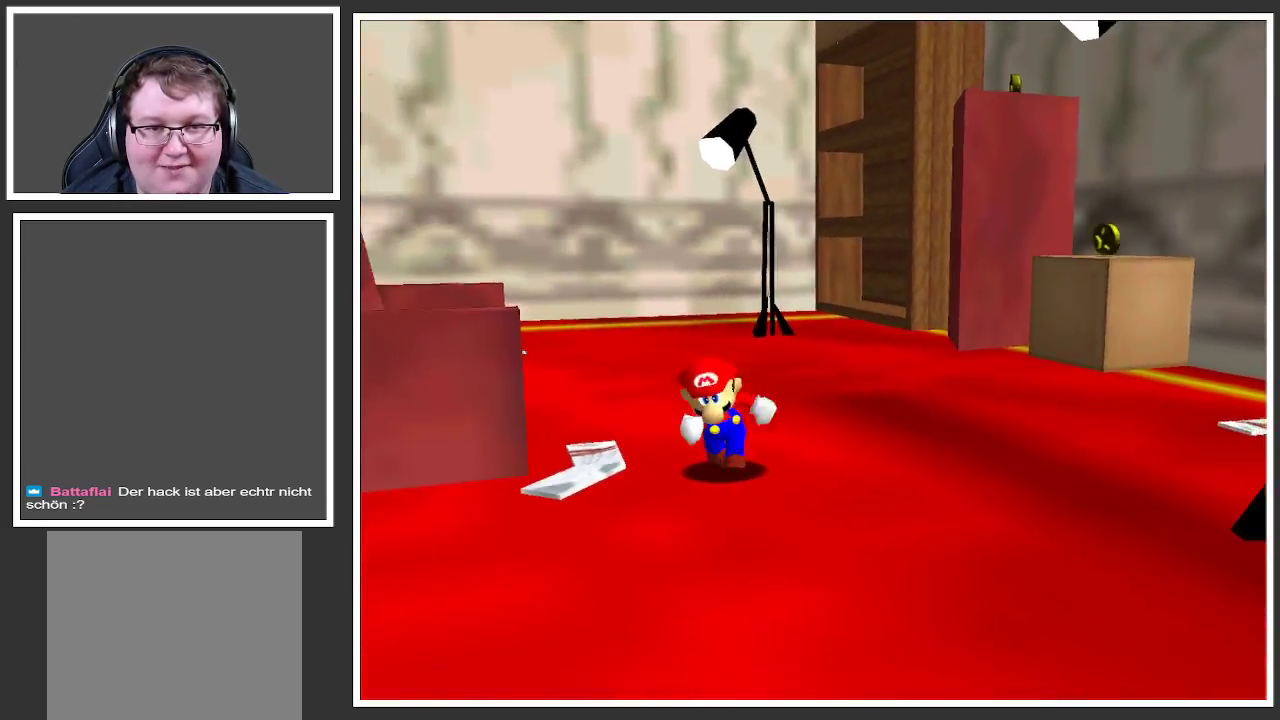
{"buttons": [], "left_stick": "up-right", "right_stick": "center", "events": [[133, "left_stick", "down-left"], [200, "B", "down"], [283, "left_stick", "up-left"], [333, "B", "up"], [433, "left_stick", "up-right"]]}